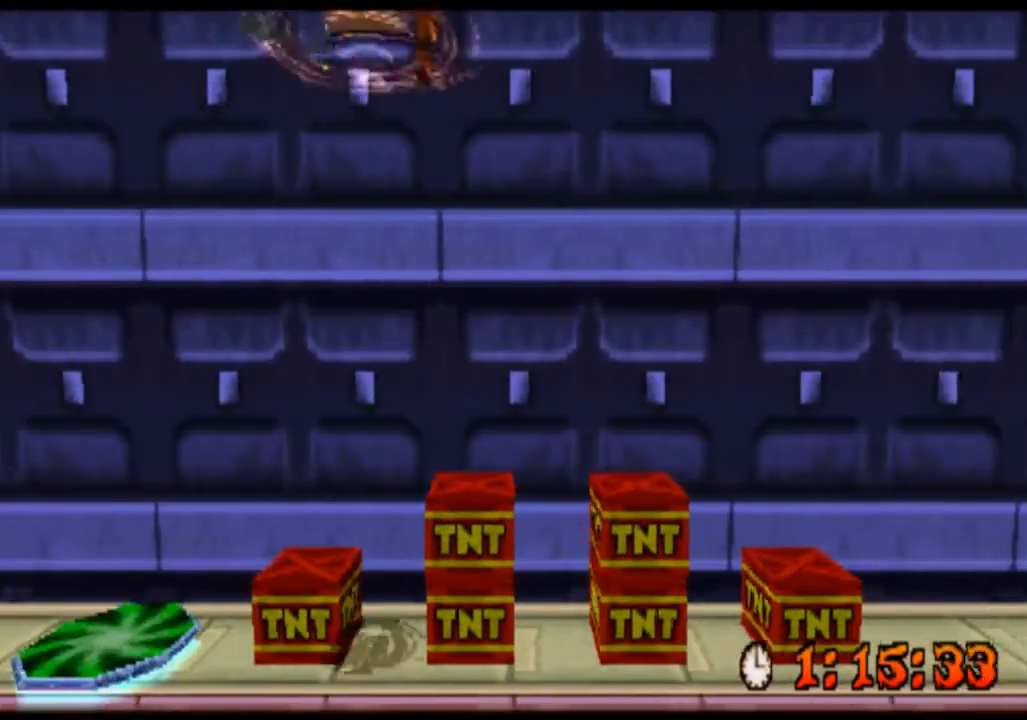
Gameplay with a controller (PlayStation layout); each line is a JSON object with the inputs held at the frame after it. "events" lists button and stick changes between this image and that frame as [ms after this image, input, new state], when the widget could be followed in between. Not read: L3 R3 right_stick.
{"buttons": ["R2"], "left_stick": "right", "events": []}
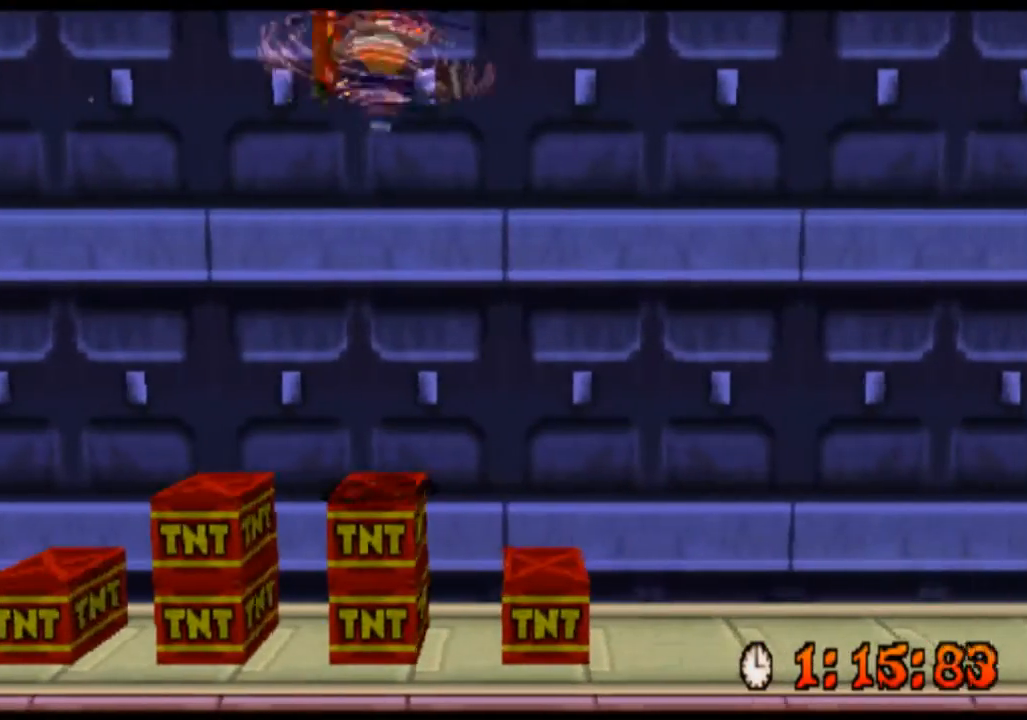
{"buttons": ["R2"], "left_stick": "right", "events": []}
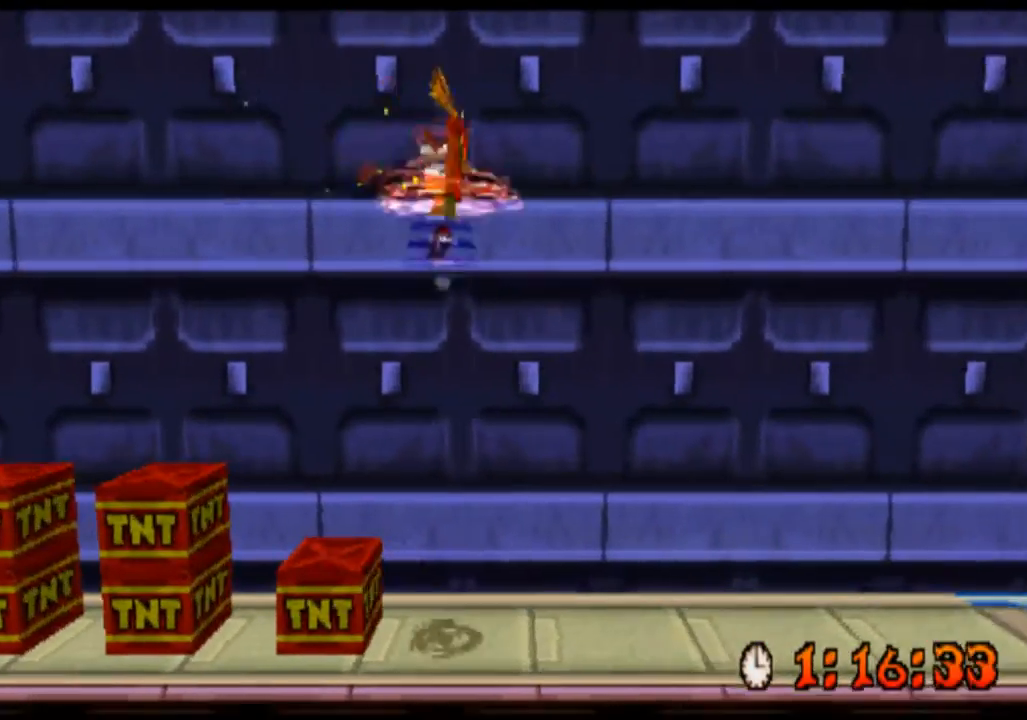
{"buttons": ["R2"], "left_stick": "right", "events": []}
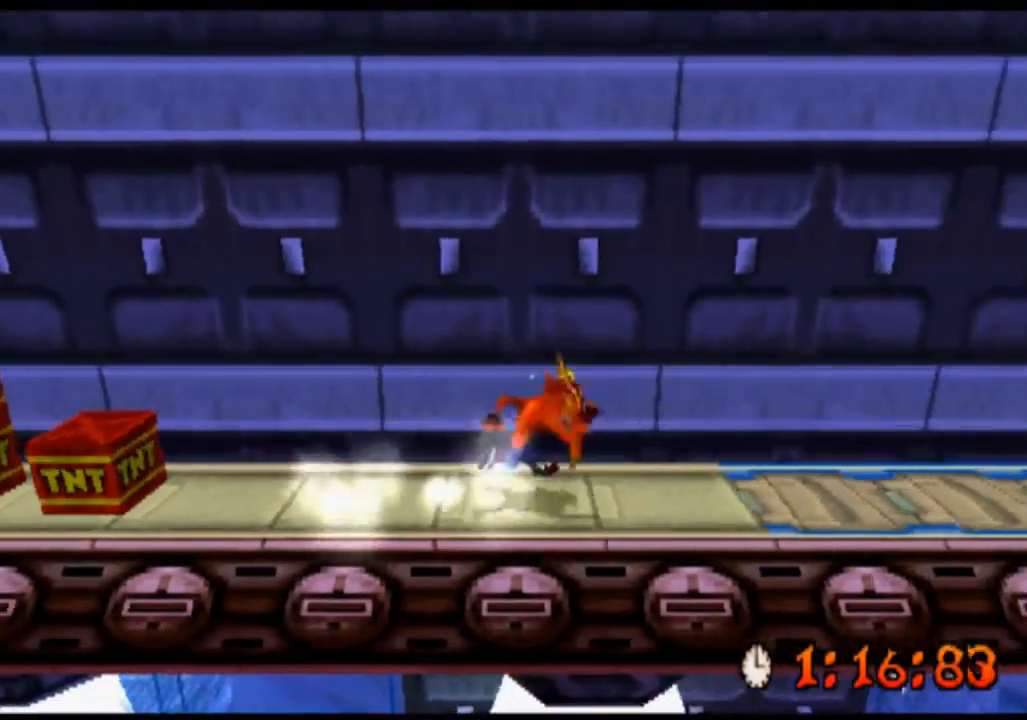
{"buttons": ["R2"], "left_stick": "right", "events": []}
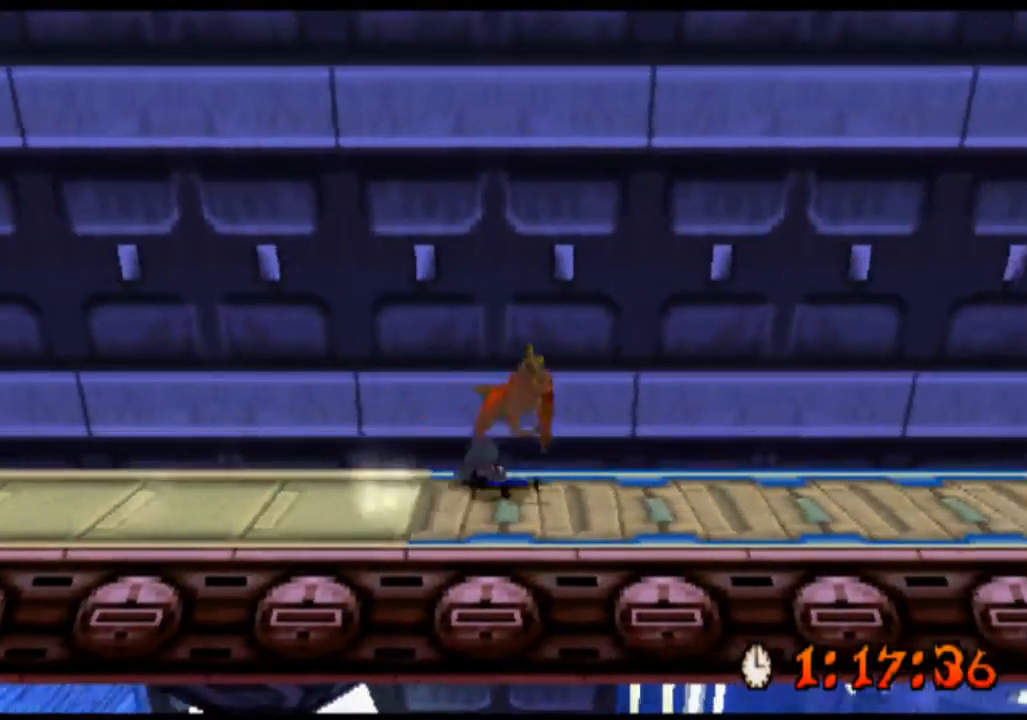
{"buttons": ["R2"], "left_stick": "right", "events": []}
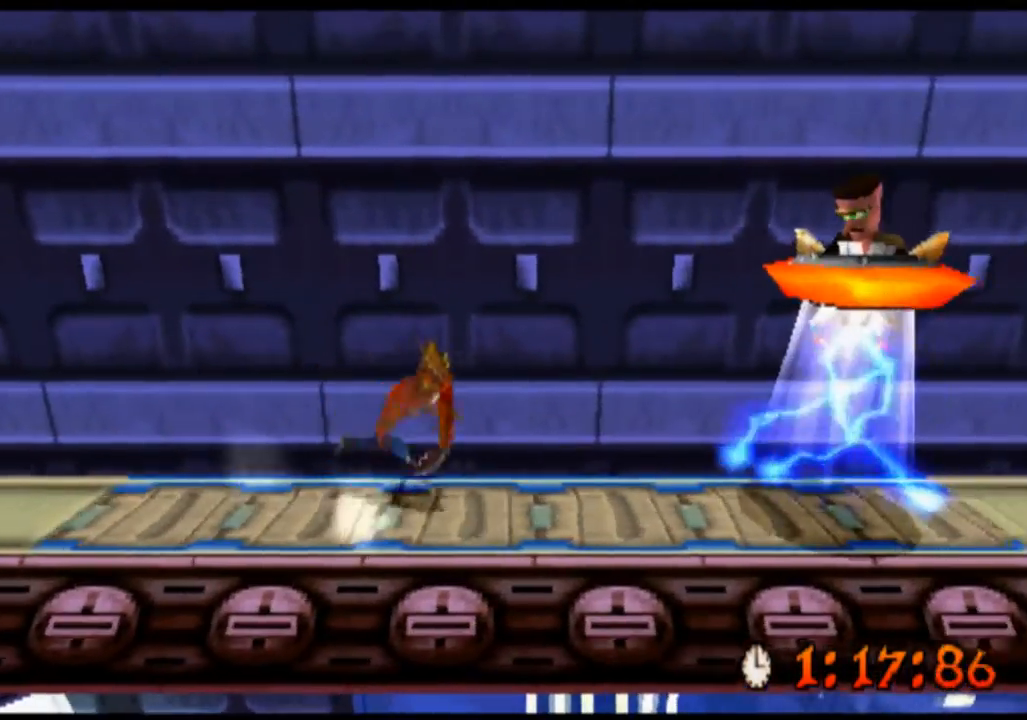
{"buttons": ["R2"], "left_stick": "left", "events": [[400, "left_stick", "center"], [500, "left_stick", "left"]]}
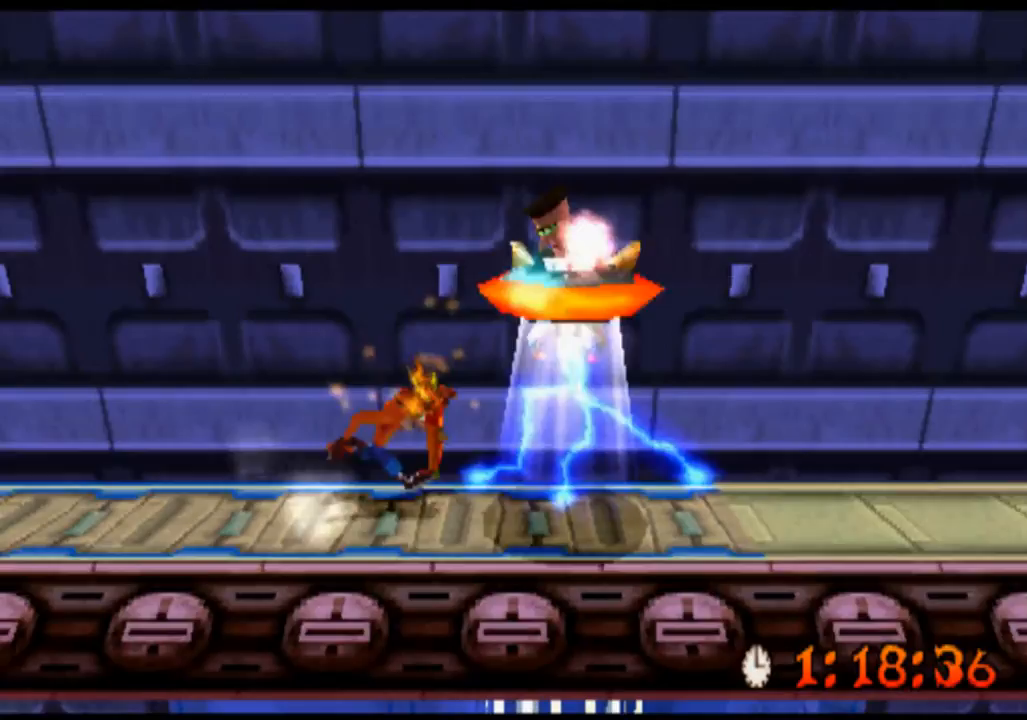
{"buttons": ["R2"], "left_stick": "center", "events": [[467, "left_stick", "center"]]}
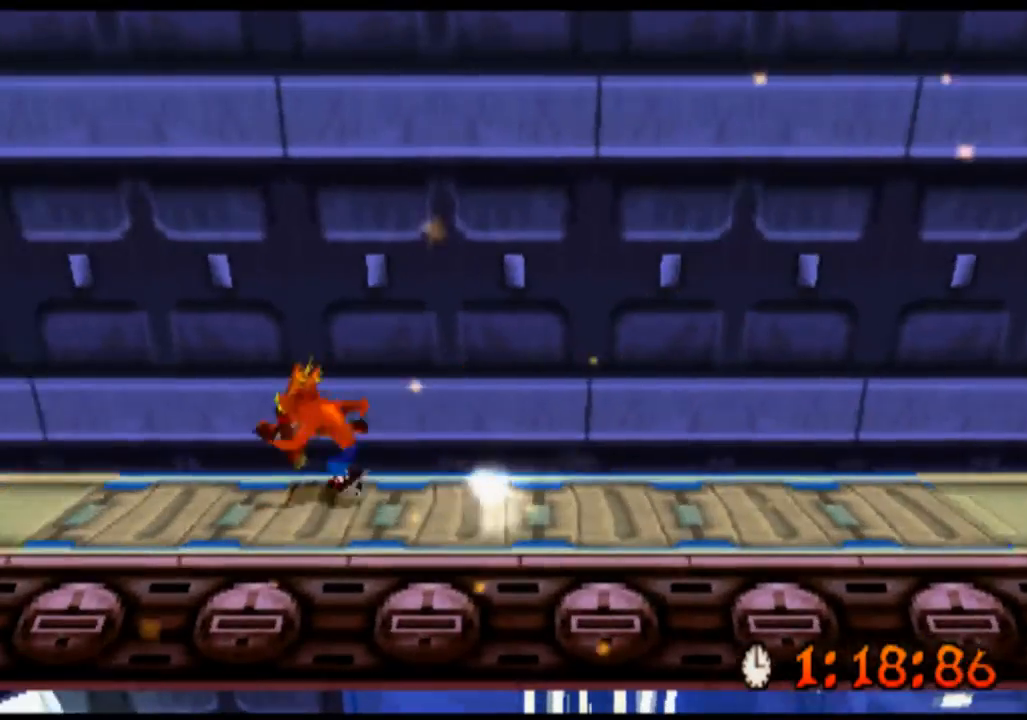
{"buttons": ["R2"], "left_stick": "right", "events": [[67, "left_stick", "right"]]}
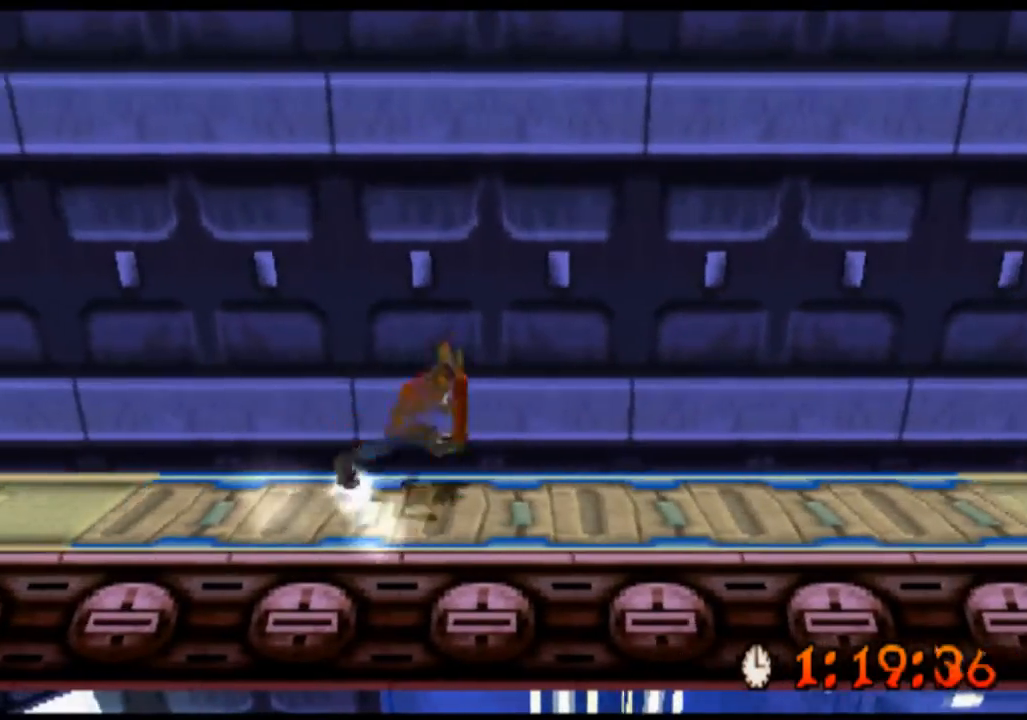
{"buttons": ["R2"], "left_stick": "right", "events": [[133, "CROSS", "down"], [467, "CROSS", "up"]]}
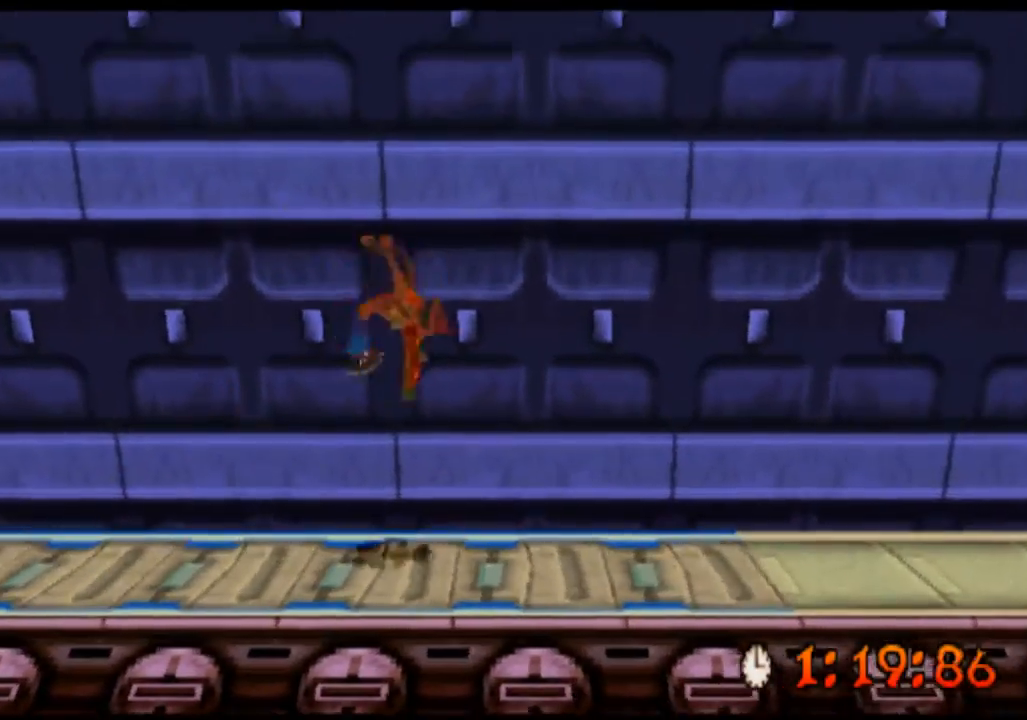
{"buttons": ["R2"], "left_stick": "right", "events": []}
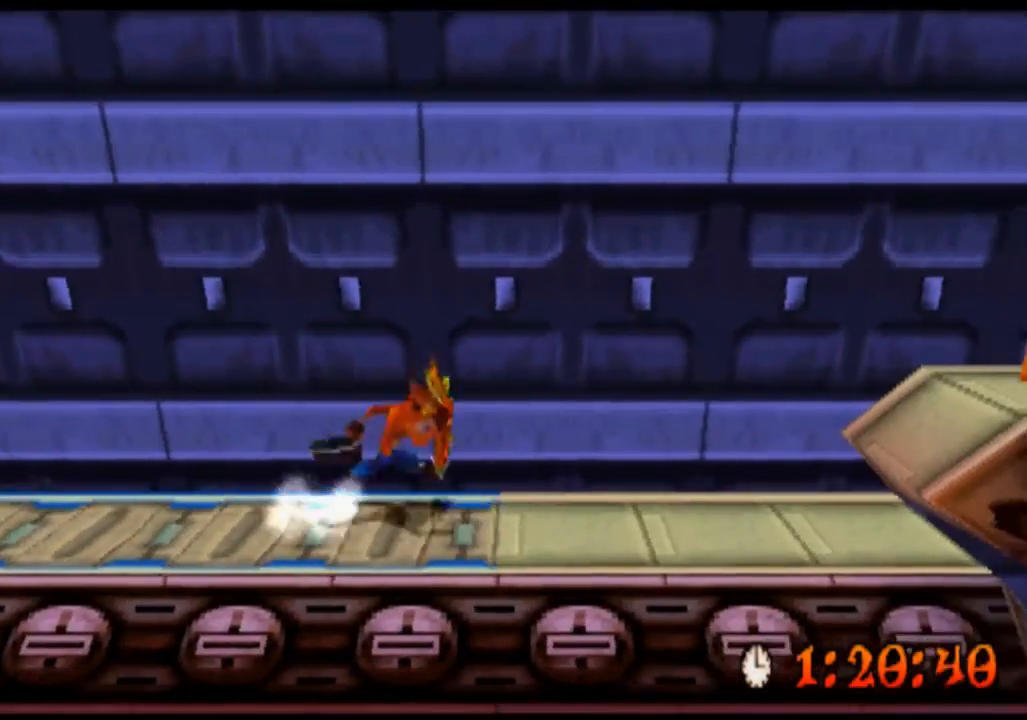
{"buttons": ["CROSS", "R2"], "left_stick": "right", "events": [[500, "CROSS", "down"]]}
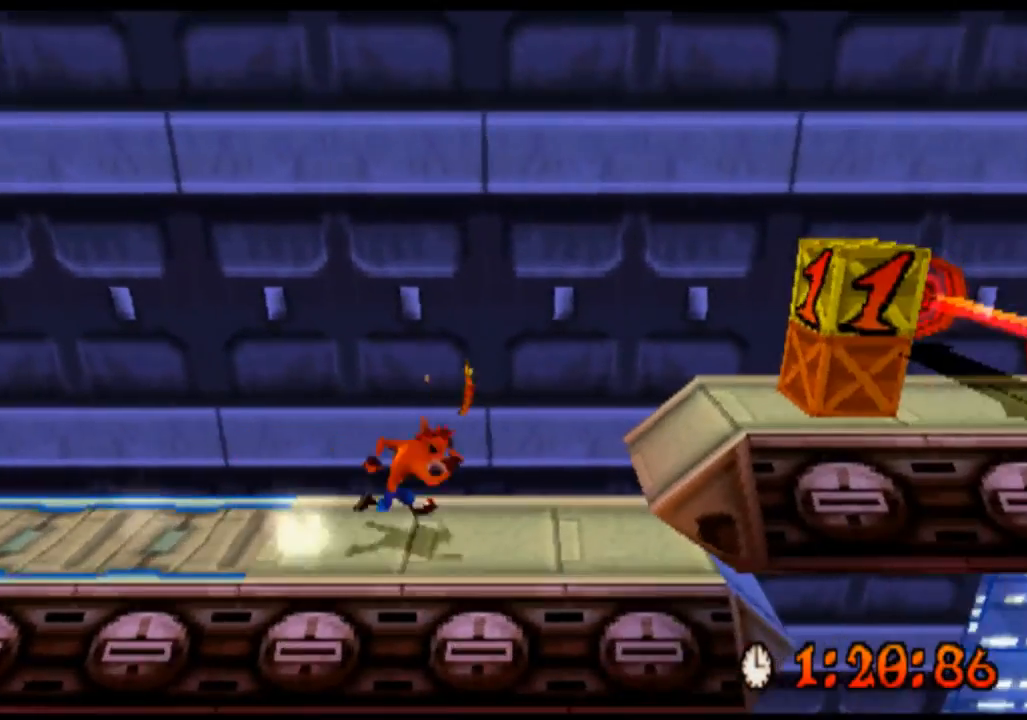
{"buttons": ["R2"], "left_stick": "center", "events": [[400, "CROSS", "up"], [467, "left_stick", "center"]]}
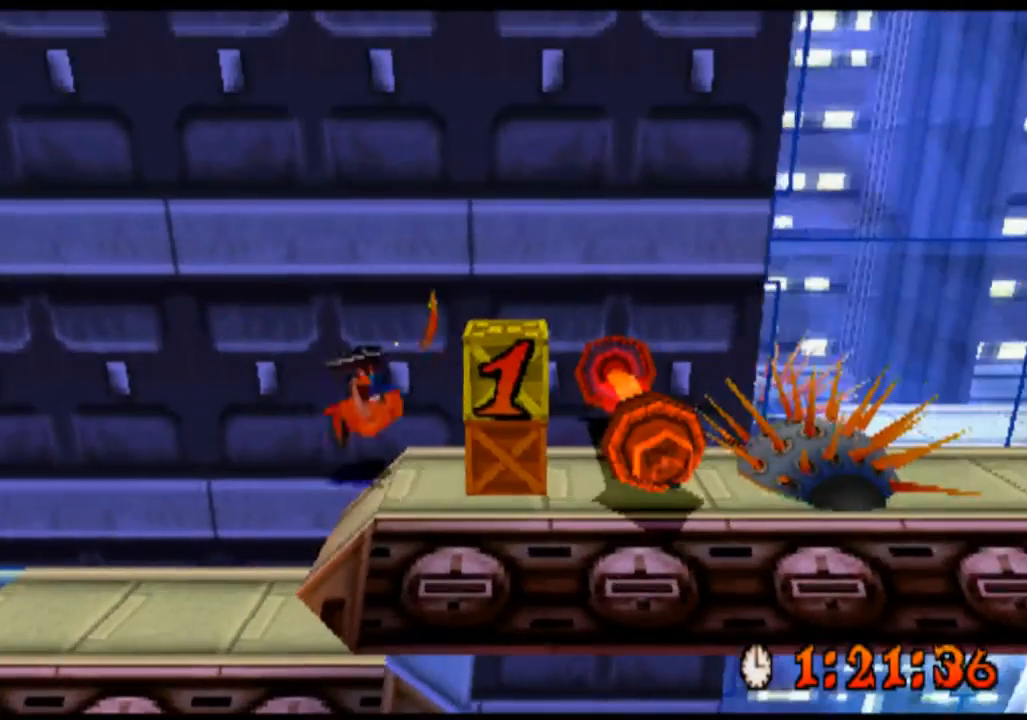
{"buttons": ["R2"], "left_stick": "center", "events": [[167, "SQUARE", "down"], [333, "SQUARE", "up"]]}
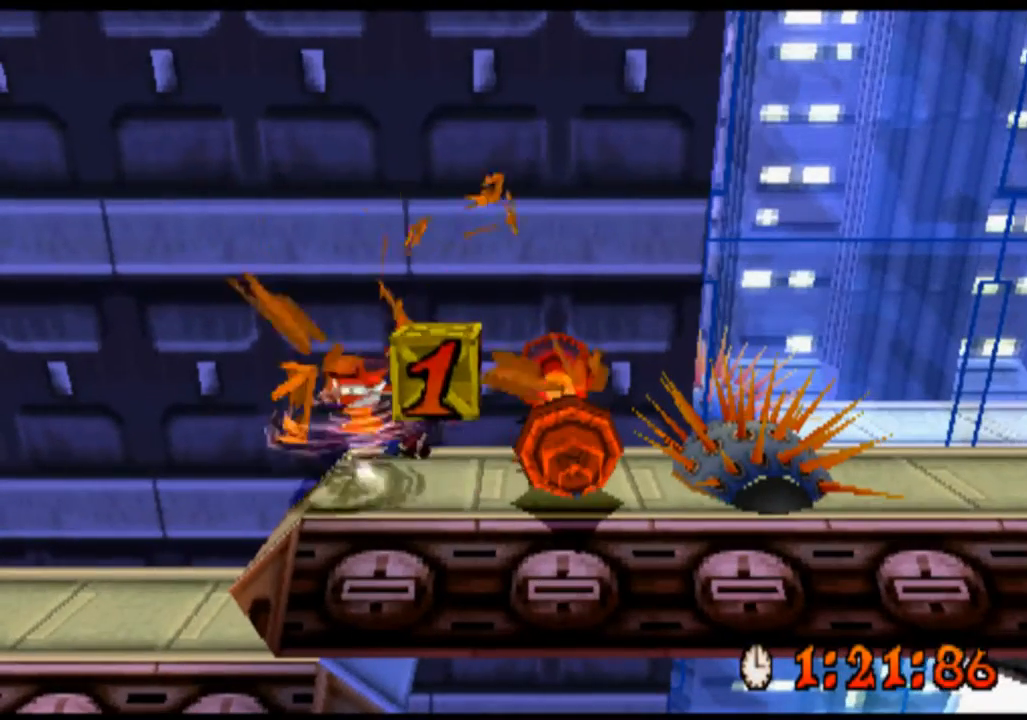
{"buttons": ["R2"], "left_stick": "center", "events": [[300, "SQUARE", "down"], [433, "SQUARE", "up"]]}
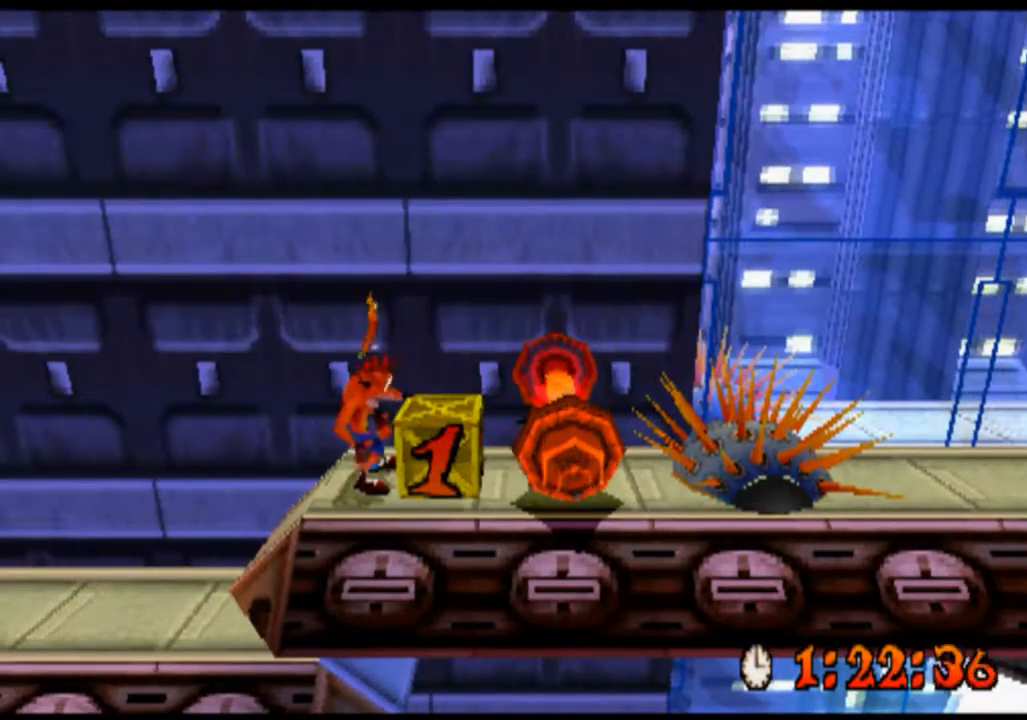
{"buttons": ["R2"], "left_stick": "center", "events": [[267, "SQUARE", "down"], [367, "SQUARE", "up"]]}
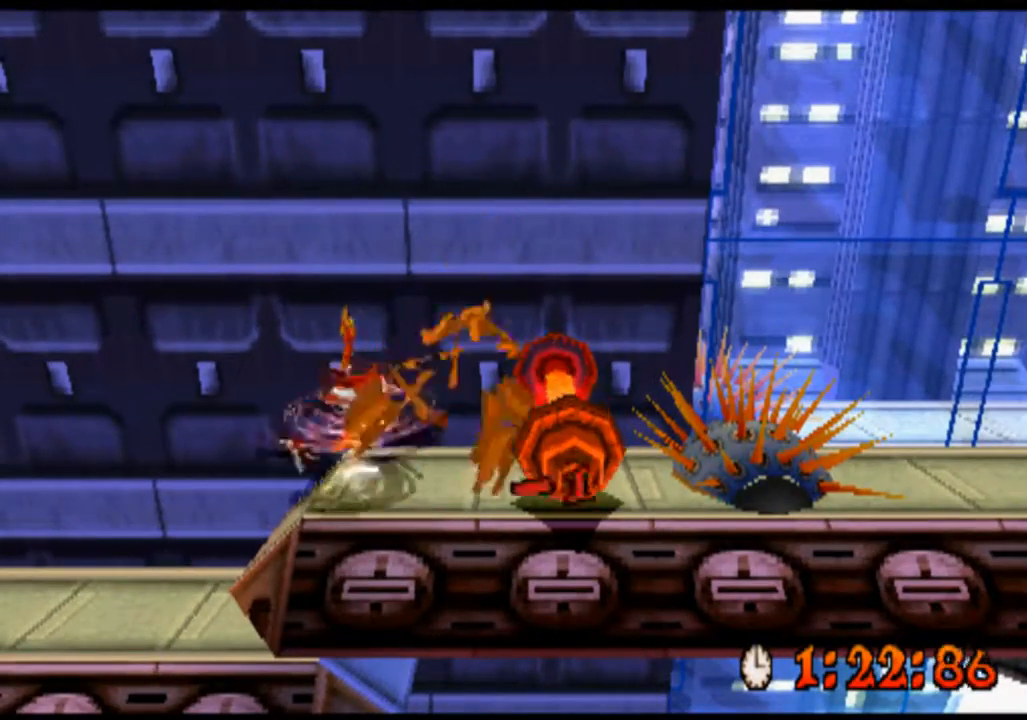
{"buttons": ["R2"], "left_stick": "center", "events": []}
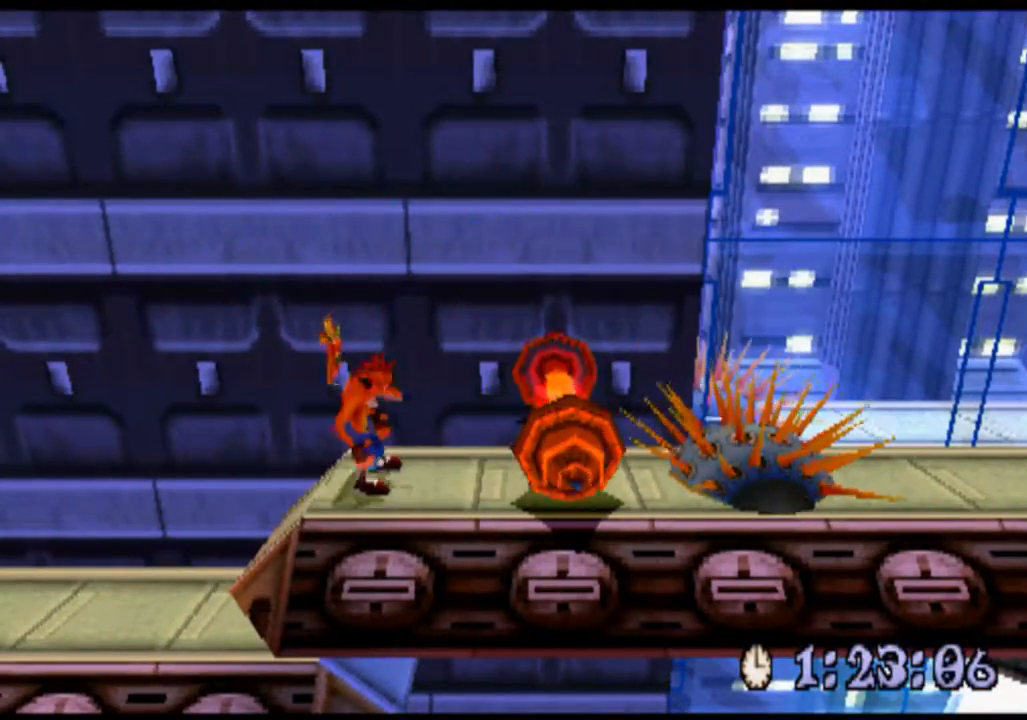
{"buttons": ["CROSS", "R2"], "left_stick": "right", "events": [[67, "left_stick", "right"], [167, "CROSS", "down"], [367, "CROSS", "up"], [433, "CROSS", "down"]]}
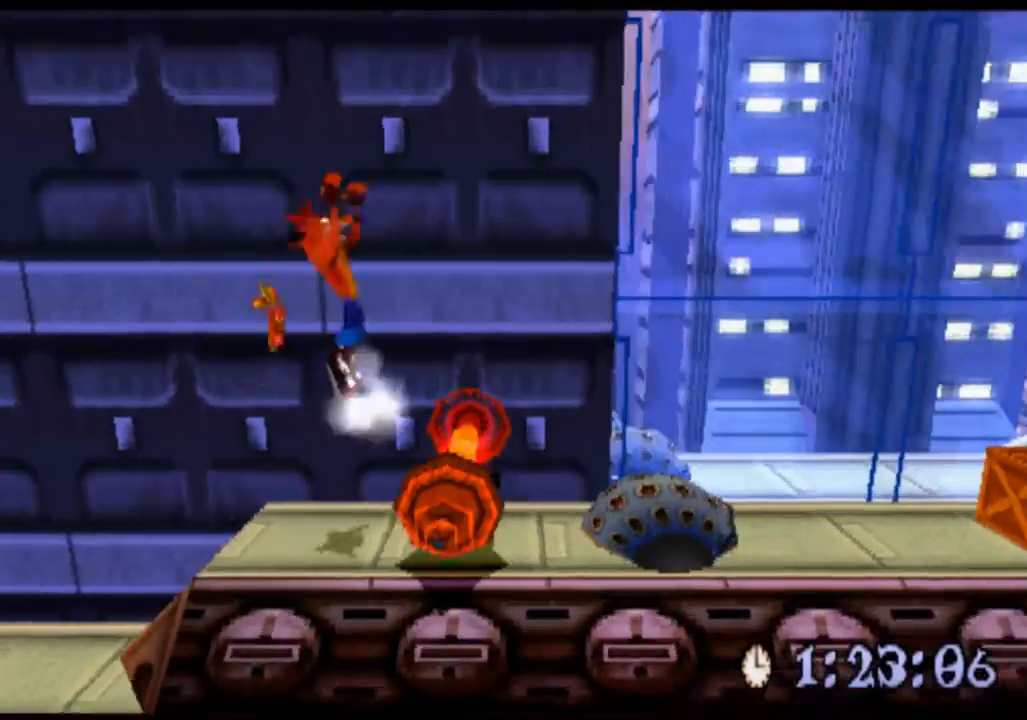
{"buttons": ["CROSS", "R2"], "left_stick": "right", "events": []}
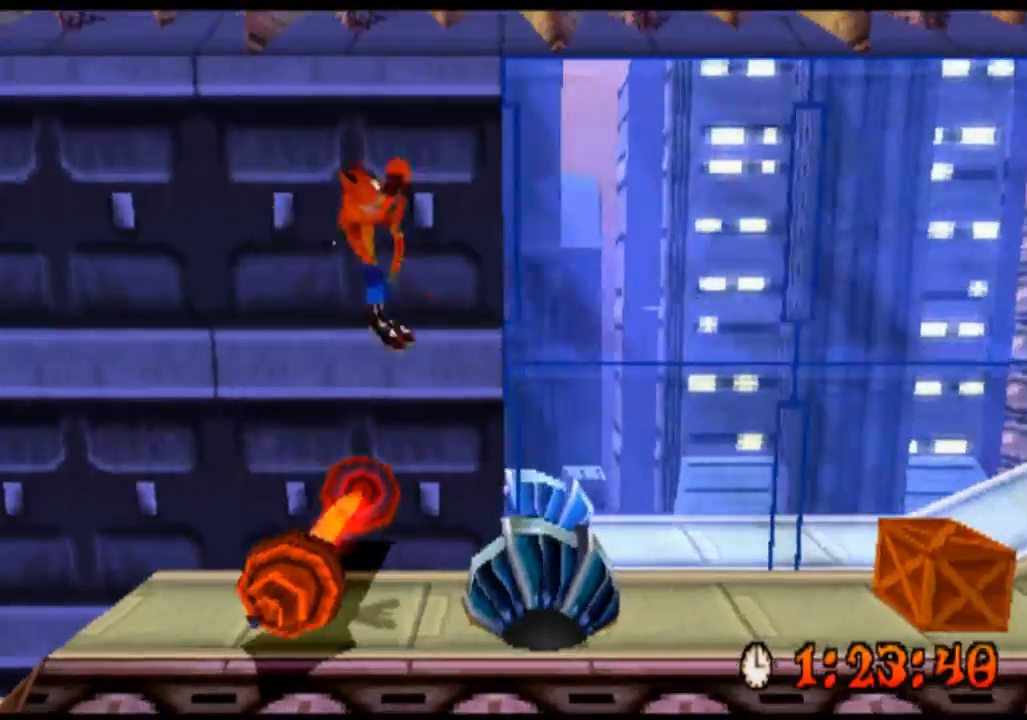
{"buttons": ["R2"], "left_stick": "right", "events": [[200, "CROSS", "up"]]}
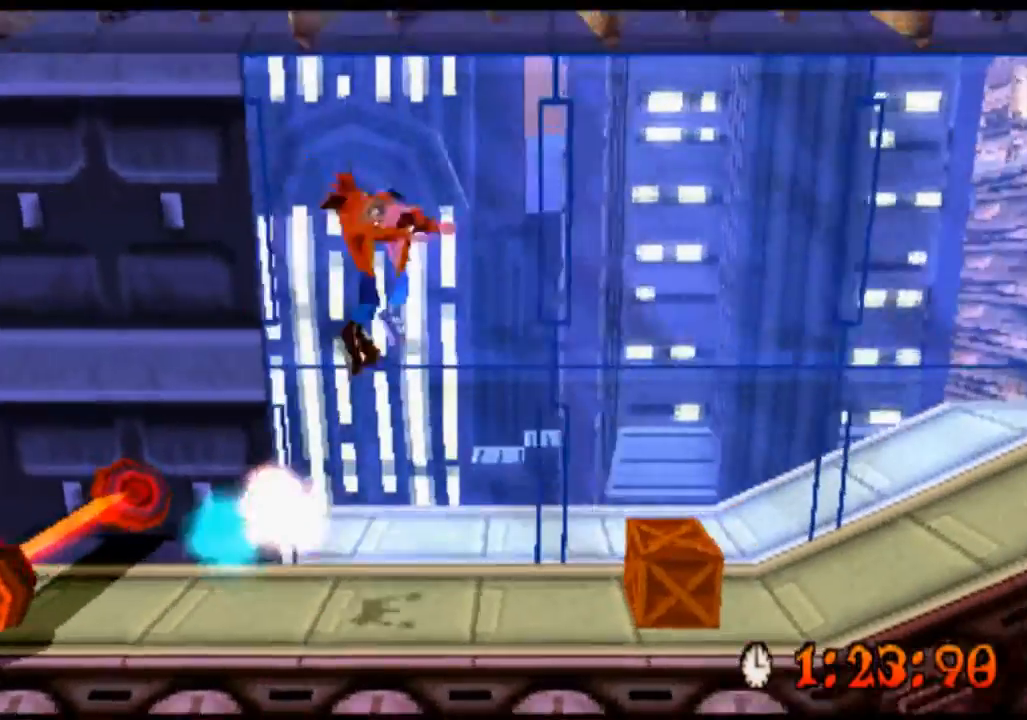
{"buttons": ["R2"], "left_stick": "right", "events": []}
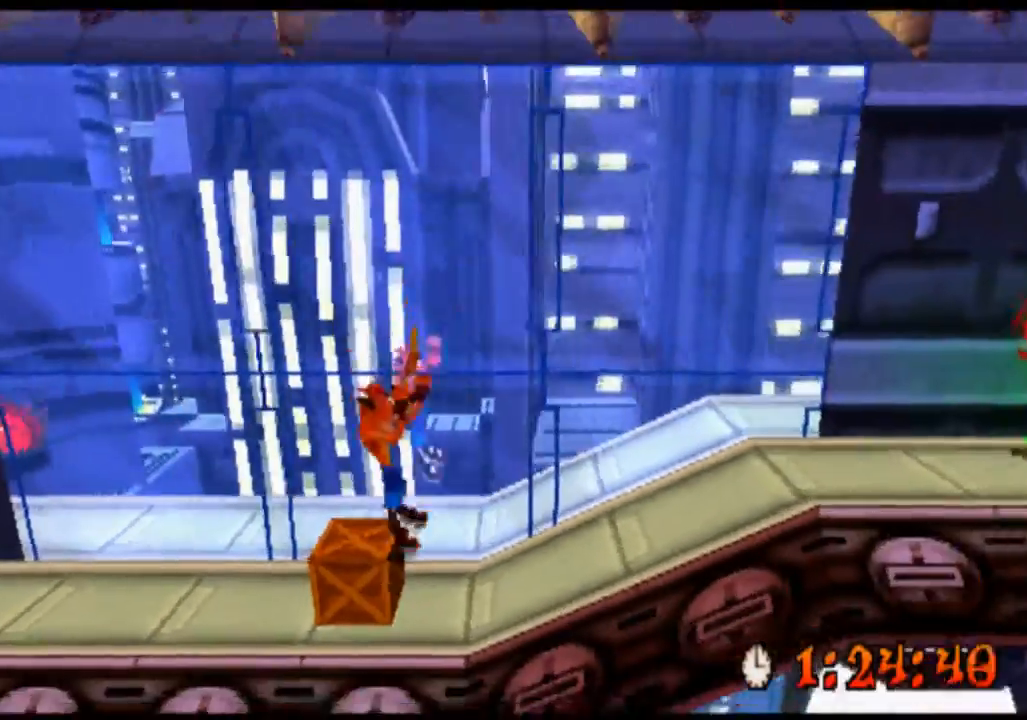
{"buttons": ["R2"], "left_stick": "right", "events": []}
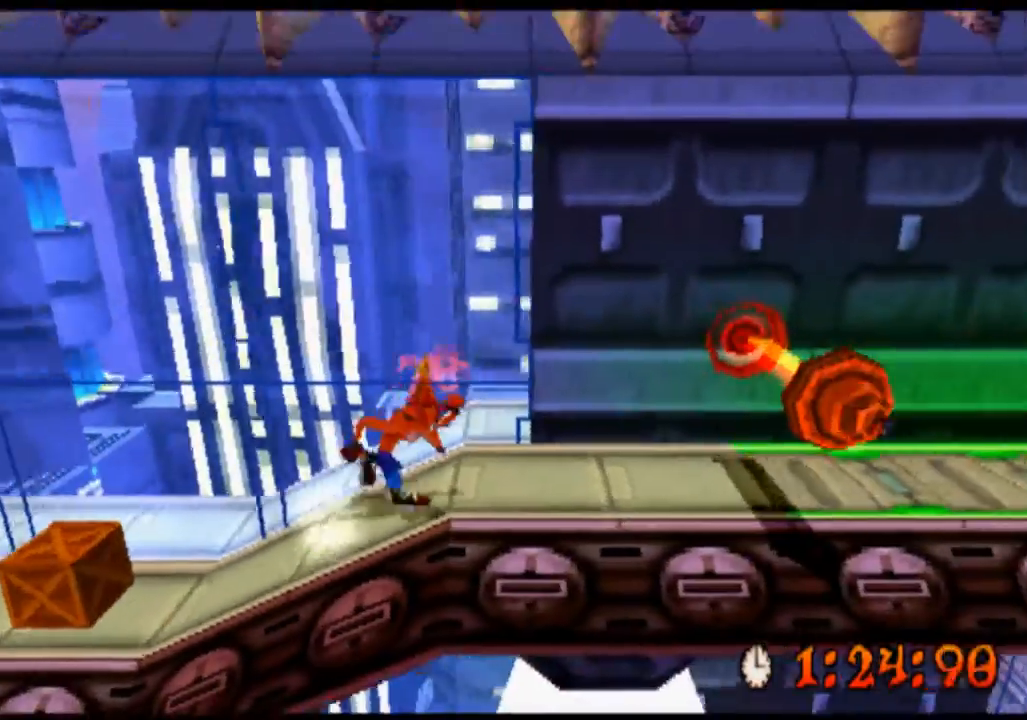
{"buttons": ["R2"], "left_stick": "right", "events": [[133, "left_stick", "center"], [433, "left_stick", "right"]]}
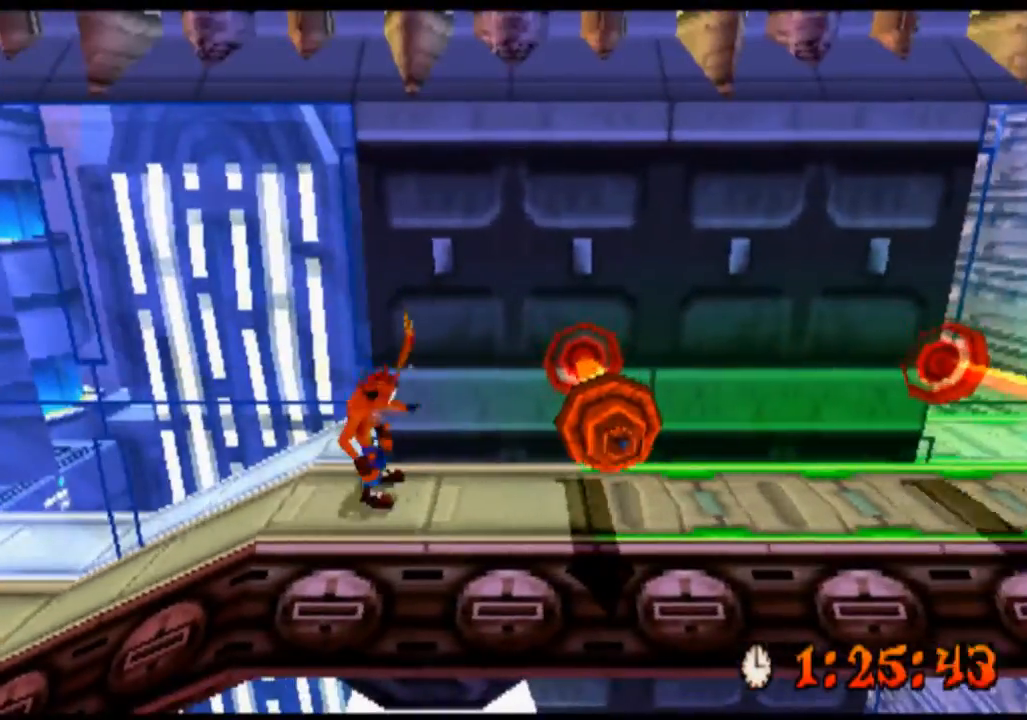
{"buttons": ["CIRCLE", "R2"], "left_stick": "right", "events": [[67, "CIRCLE", "down"]]}
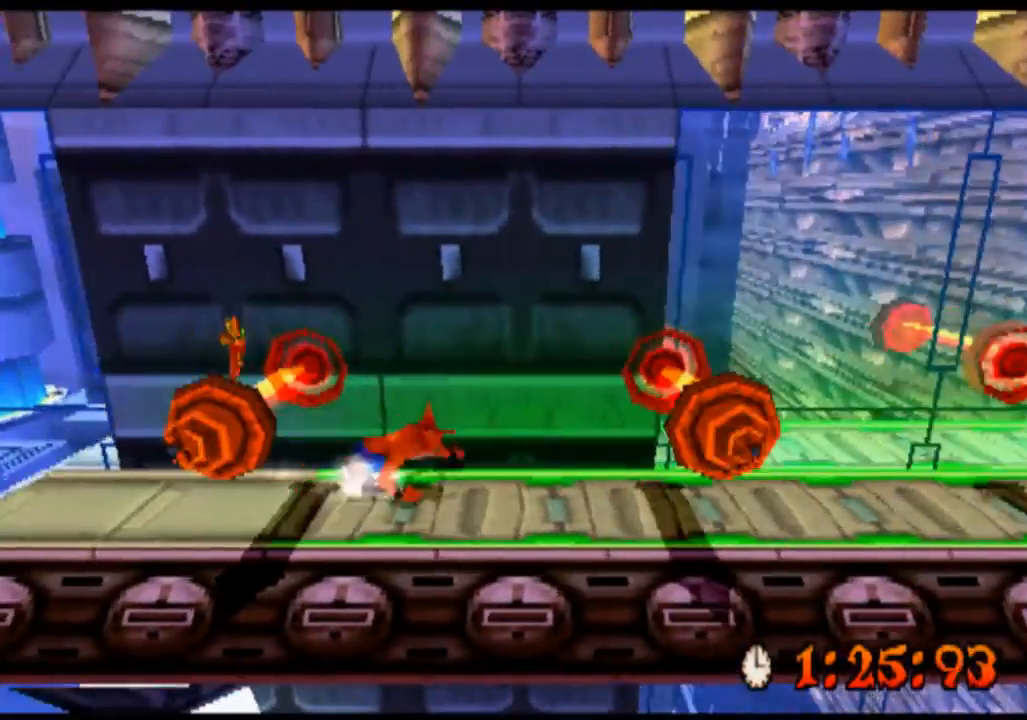
{"buttons": ["CIRCLE", "R2"], "left_stick": "right", "events": []}
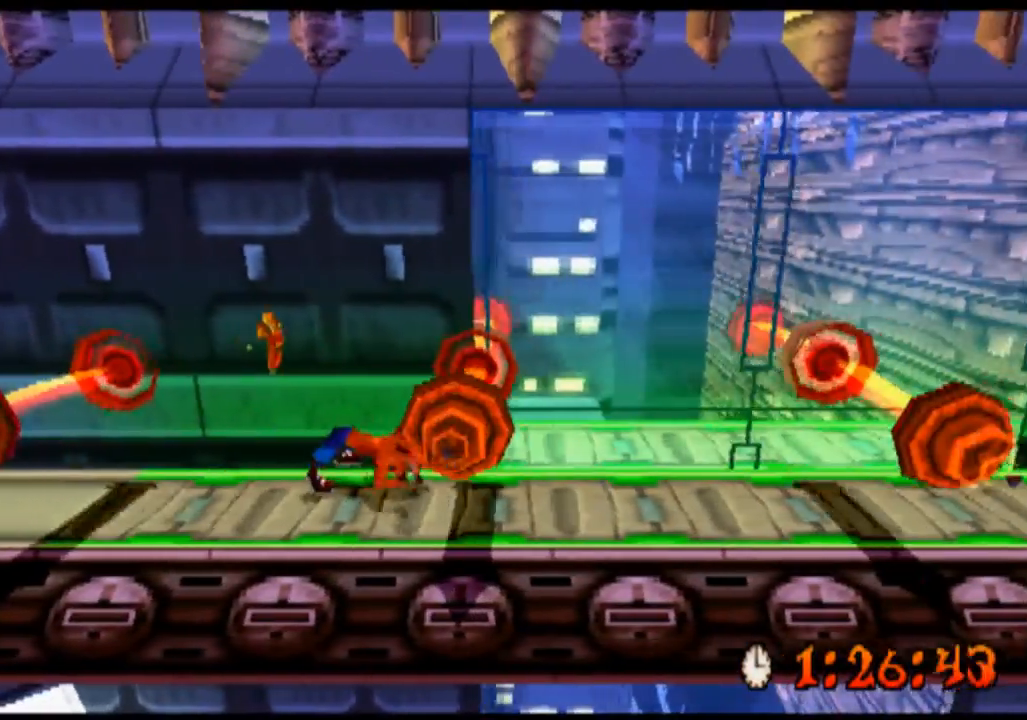
{"buttons": ["CIRCLE", "R2"], "left_stick": "right", "events": []}
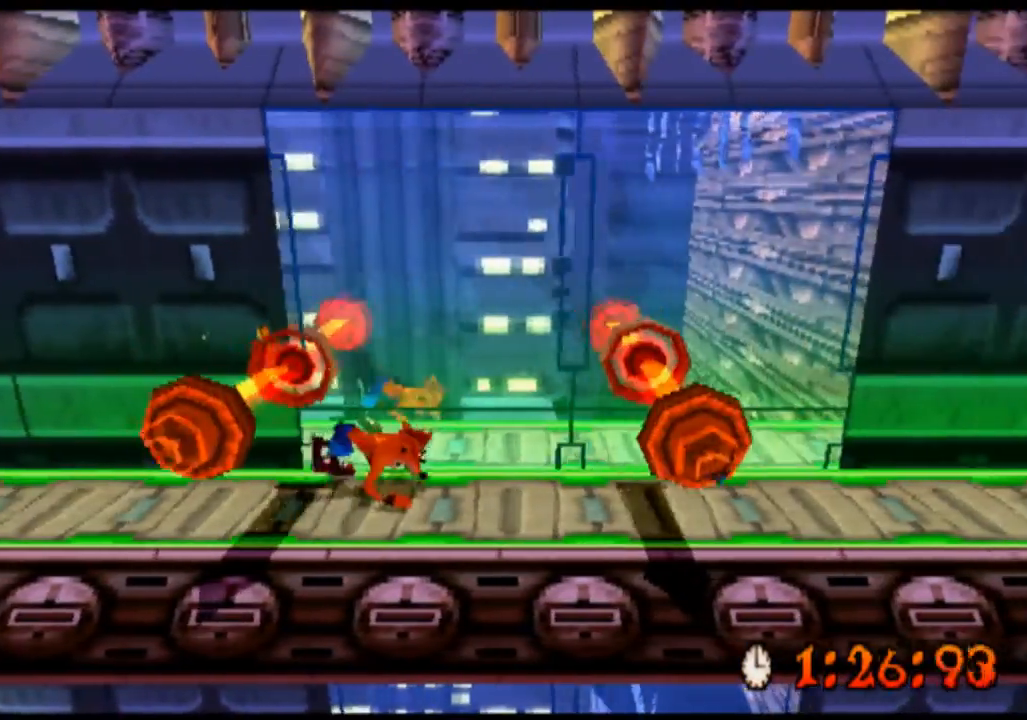
{"buttons": ["CIRCLE", "R2"], "left_stick": "right", "events": []}
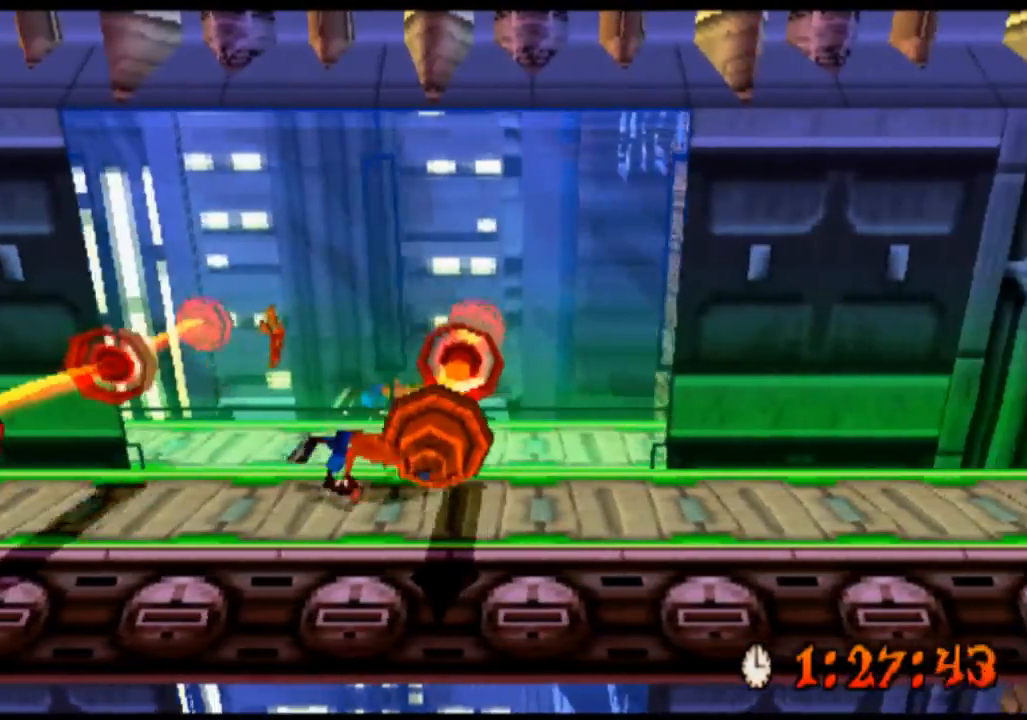
{"buttons": ["R2"], "left_stick": "right", "events": [[500, "CIRCLE", "up"]]}